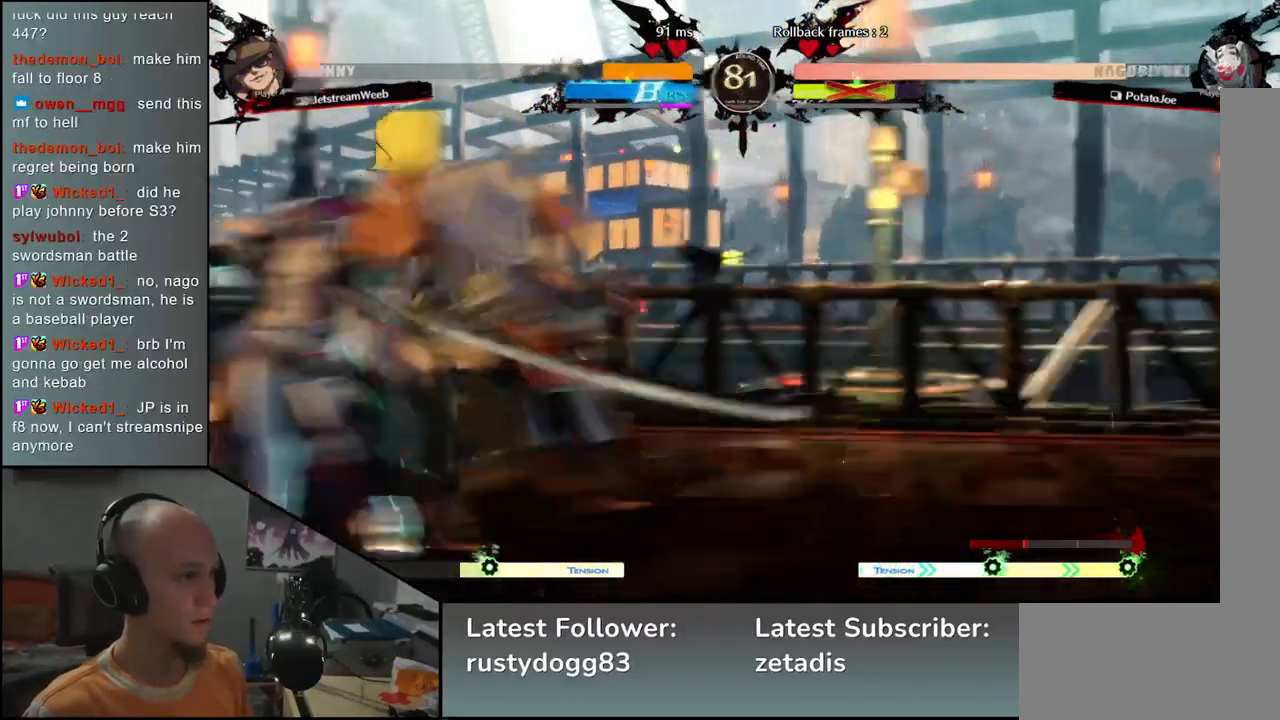
Gameplay with a controller (arcade stick); each line is a JSON object with the inputs held at the frame after it. "events" lists button and stick changes between this image and that frame as [ms after this image, input, new state], when the widget could be followed in between. Not read: L3 R3.
{"buttons": [], "left_stick": "down-right", "events": [[33, "R2", "up"], [33, "TRIANGLE", "up"], [50, "R1", "up"], [50, "SQUARE", "up"]]}
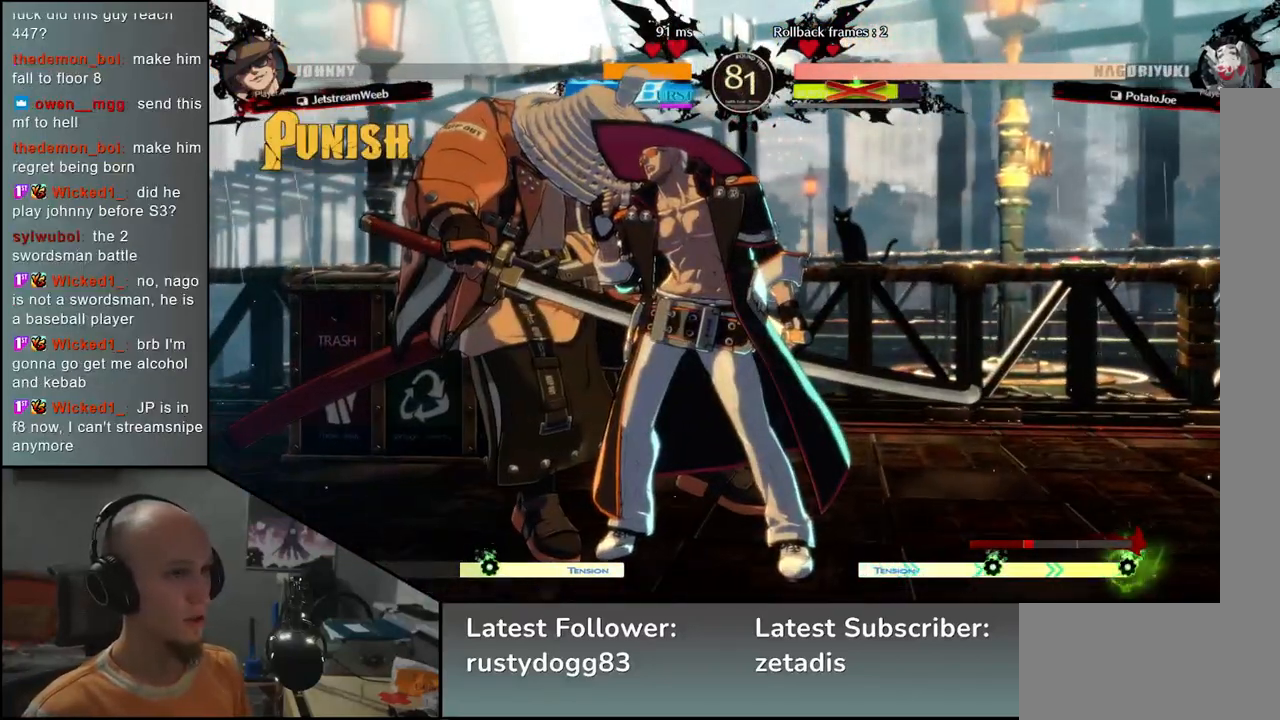
{"buttons": [], "left_stick": "left", "events": [[150, "left_stick", "right"], [417, "left_stick", "down"], [500, "left_stick", "left"]]}
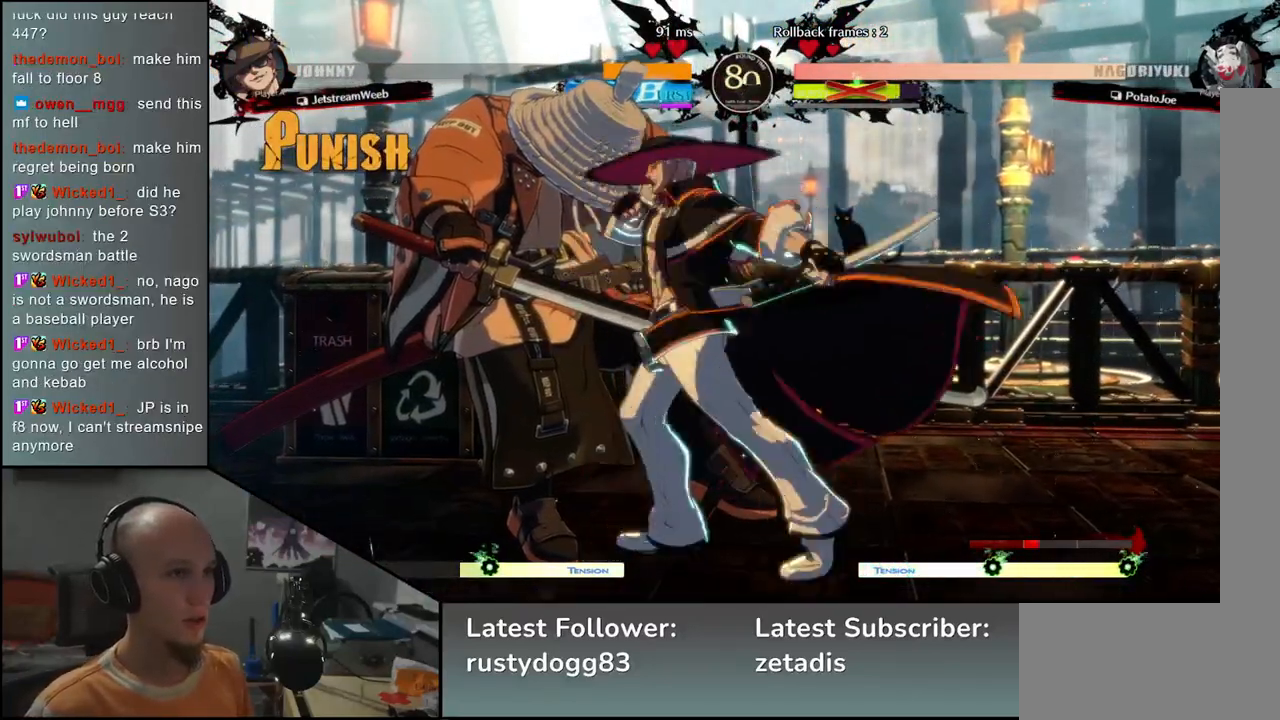
{"buttons": [], "left_stick": "left", "events": []}
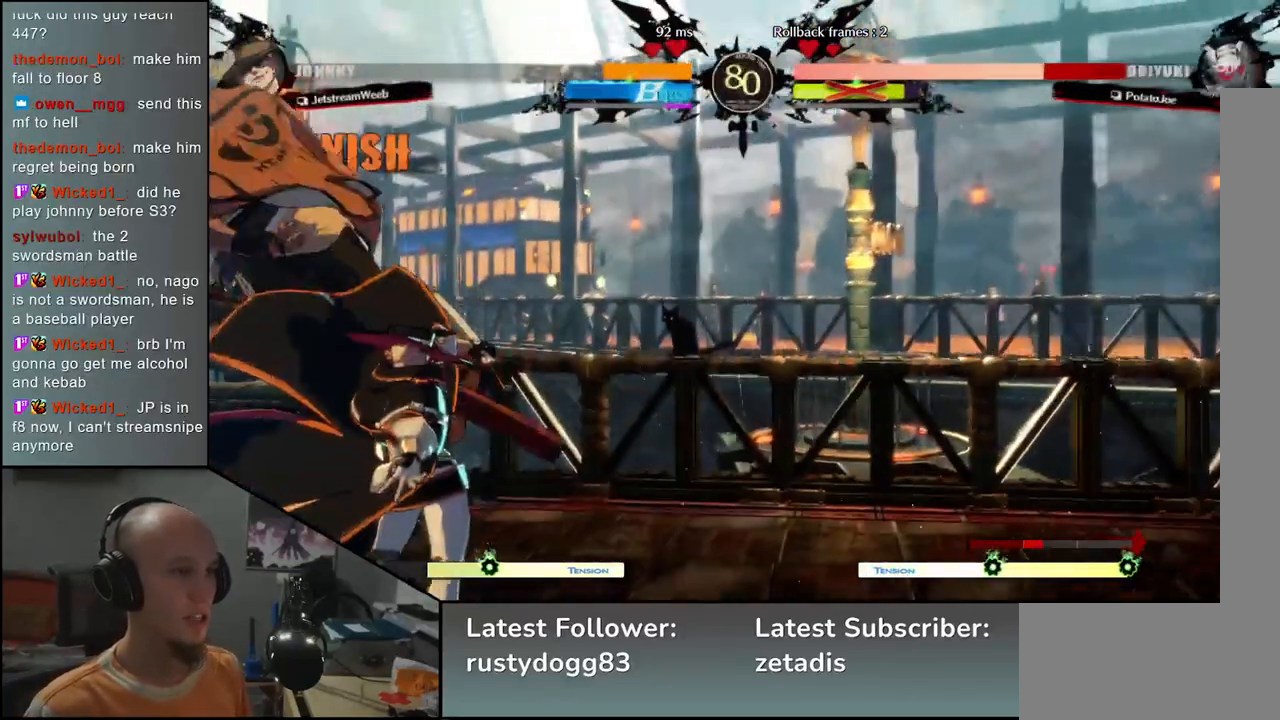
{"buttons": [], "left_stick": "left", "events": []}
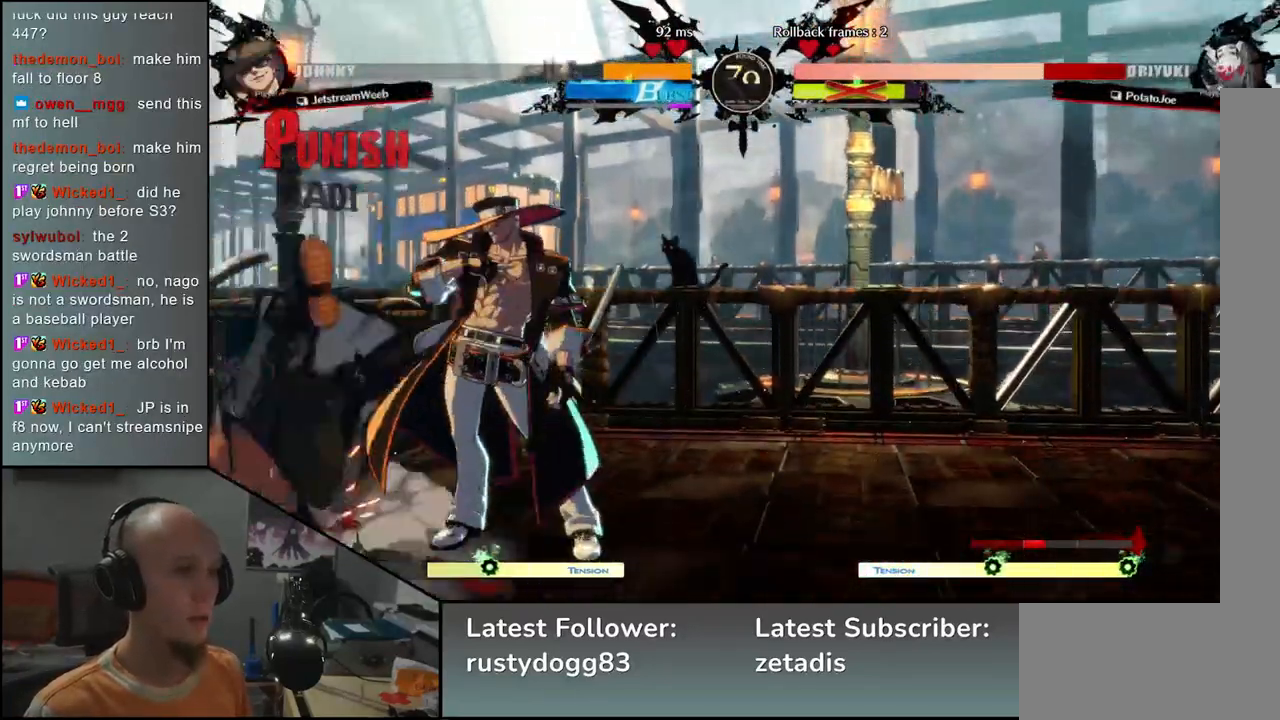
{"buttons": [], "left_stick": "down-left", "events": [[117, "left_stick", "down-left"]]}
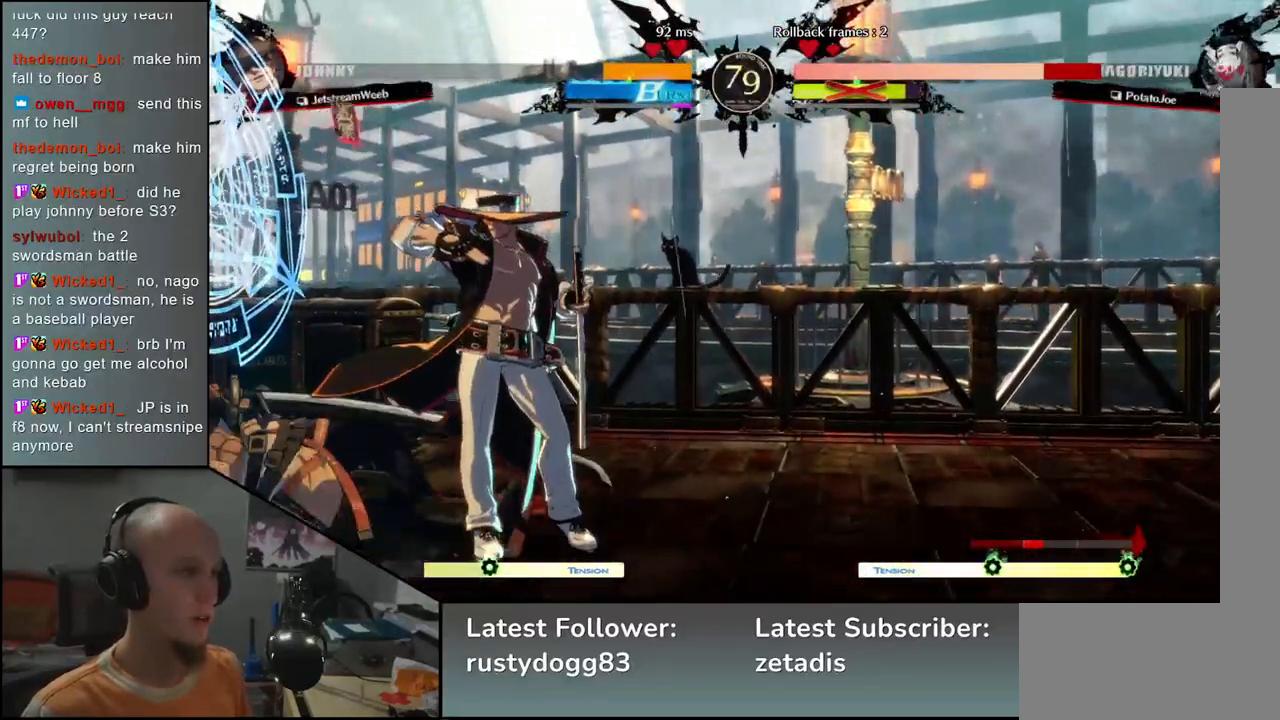
{"buttons": [], "left_stick": "left", "events": [[250, "left_stick", "left"]]}
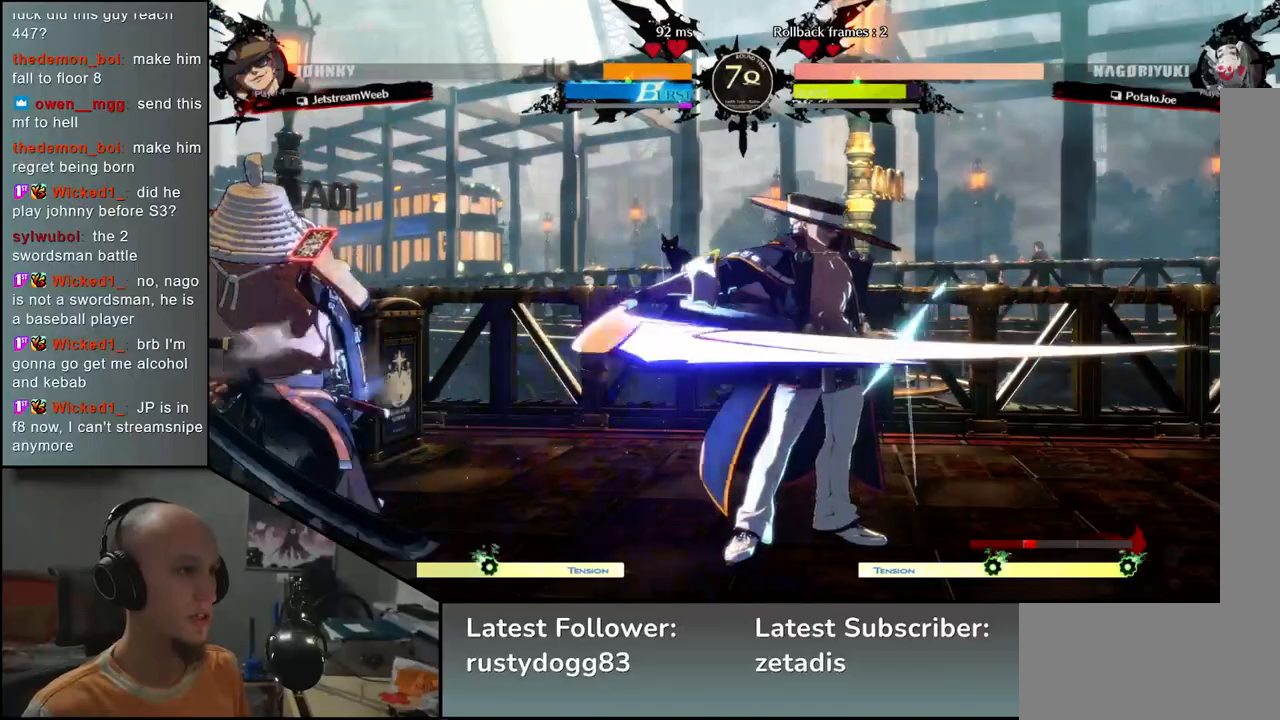
{"buttons": [], "left_stick": "down-left", "events": [[233, "left_stick", "down-left"]]}
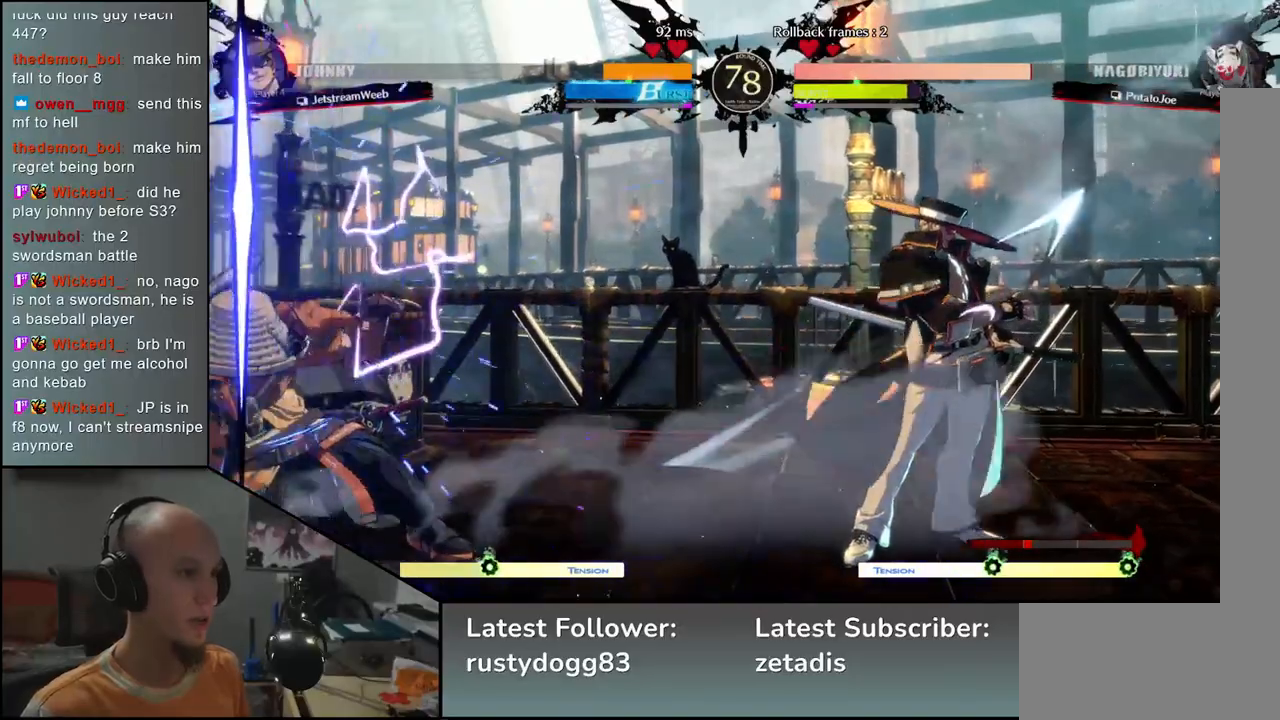
{"buttons": [], "left_stick": "down-left", "events": []}
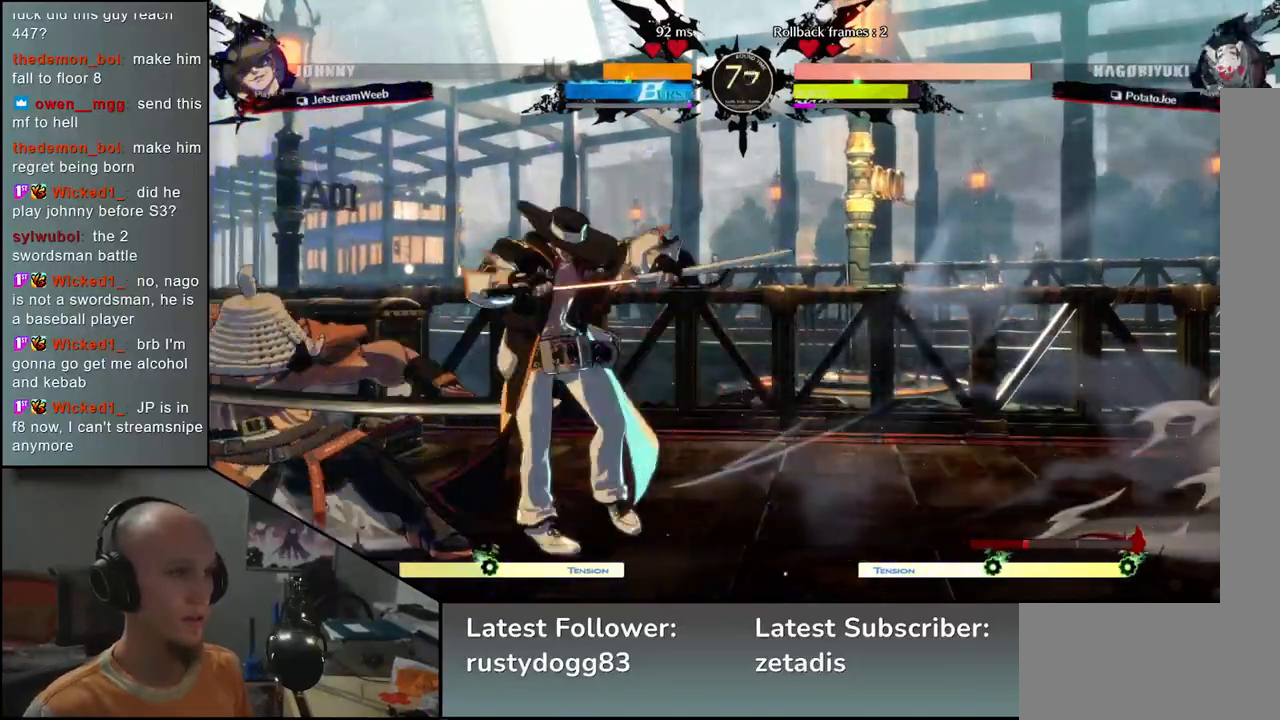
{"buttons": [], "left_stick": "down-left", "events": [[283, "R2", "down"], [283, "SQUARE", "down"], [283, "TRIANGLE", "down"], [300, "R1", "down"], [433, "R1", "up"], [433, "SQUARE", "up"], [433, "TRIANGLE", "up"], [450, "R2", "up"]]}
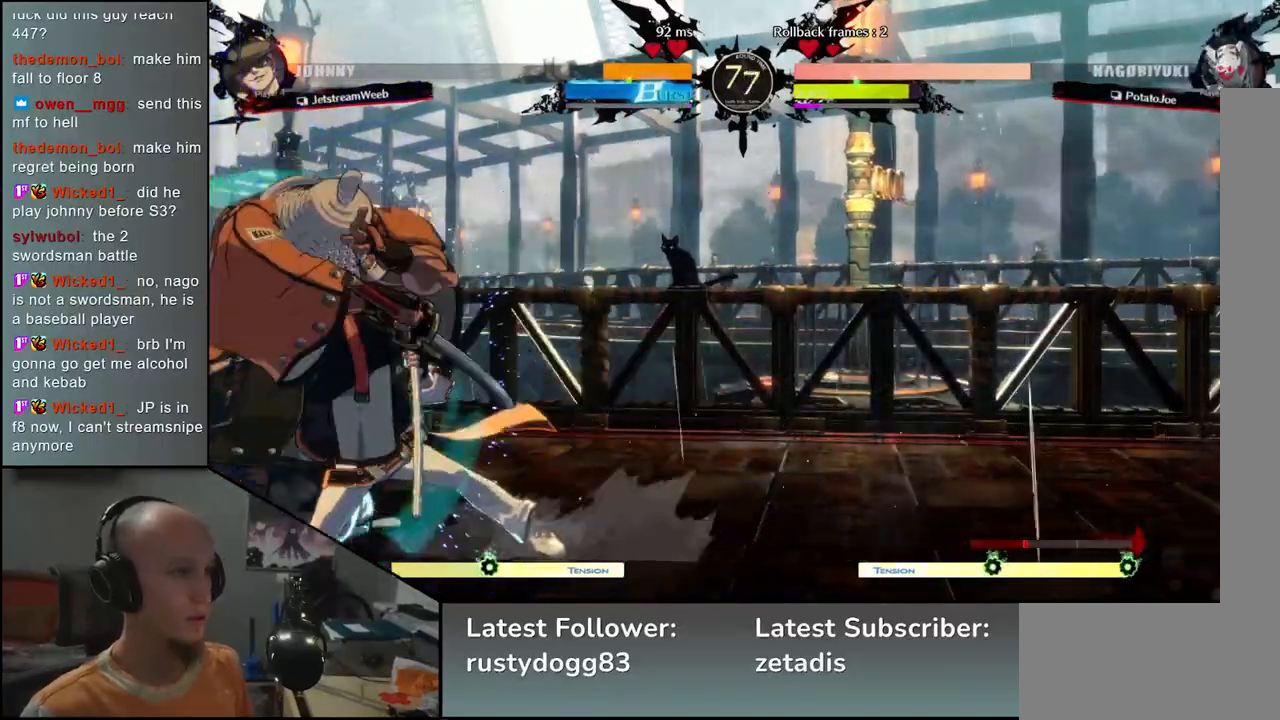
{"buttons": [], "left_stick": "center", "events": [[117, "left_stick", "center"]]}
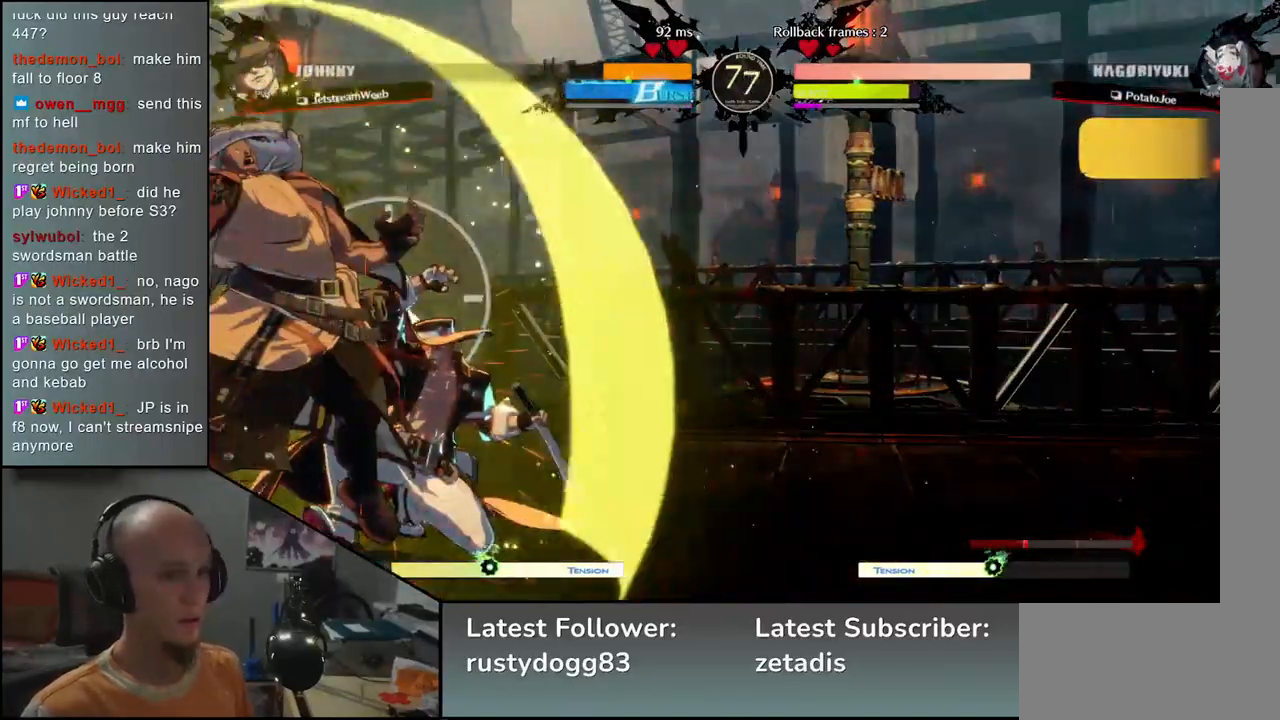
{"buttons": [], "left_stick": "down", "events": [[100, "left_stick", "down"], [233, "TRIANGLE", "down"], [300, "TRIANGLE", "up"], [433, "TRIANGLE", "down"], [483, "TRIANGLE", "up"]]}
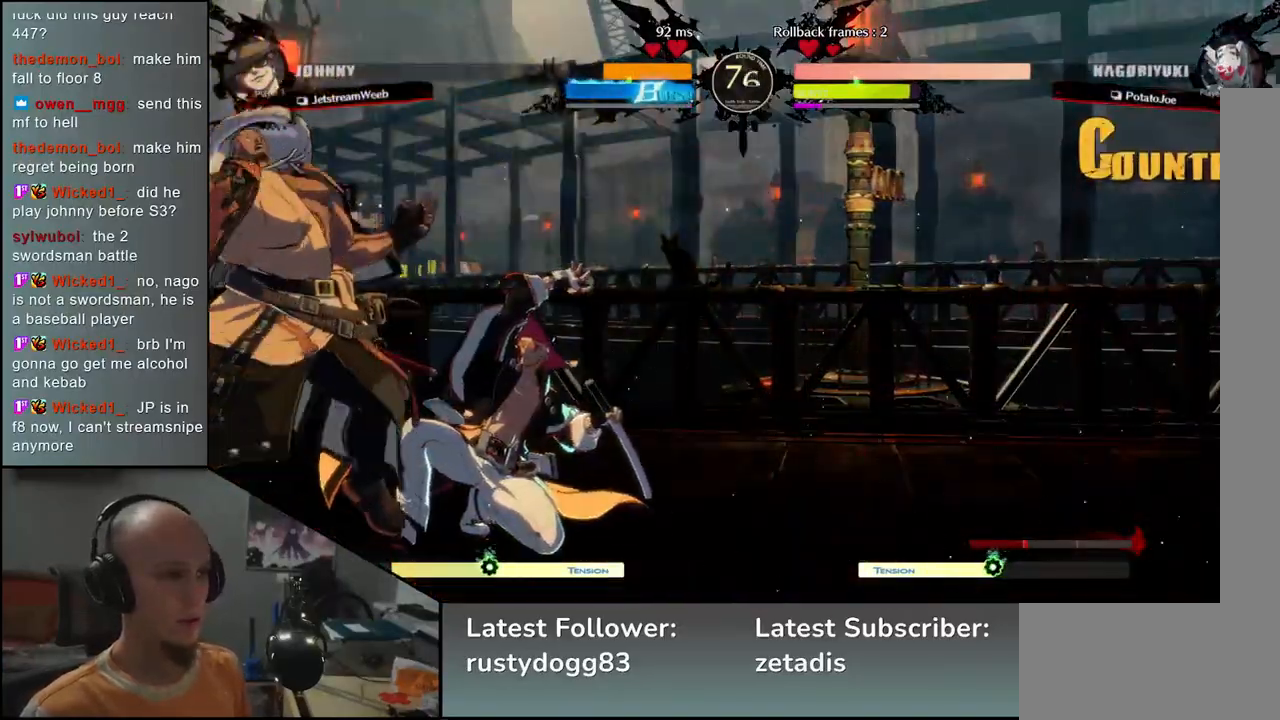
{"buttons": [], "left_stick": "down", "events": [[133, "TRIANGLE", "down"], [183, "TRIANGLE", "up"], [283, "TRIANGLE", "down"], [383, "TRIANGLE", "up"]]}
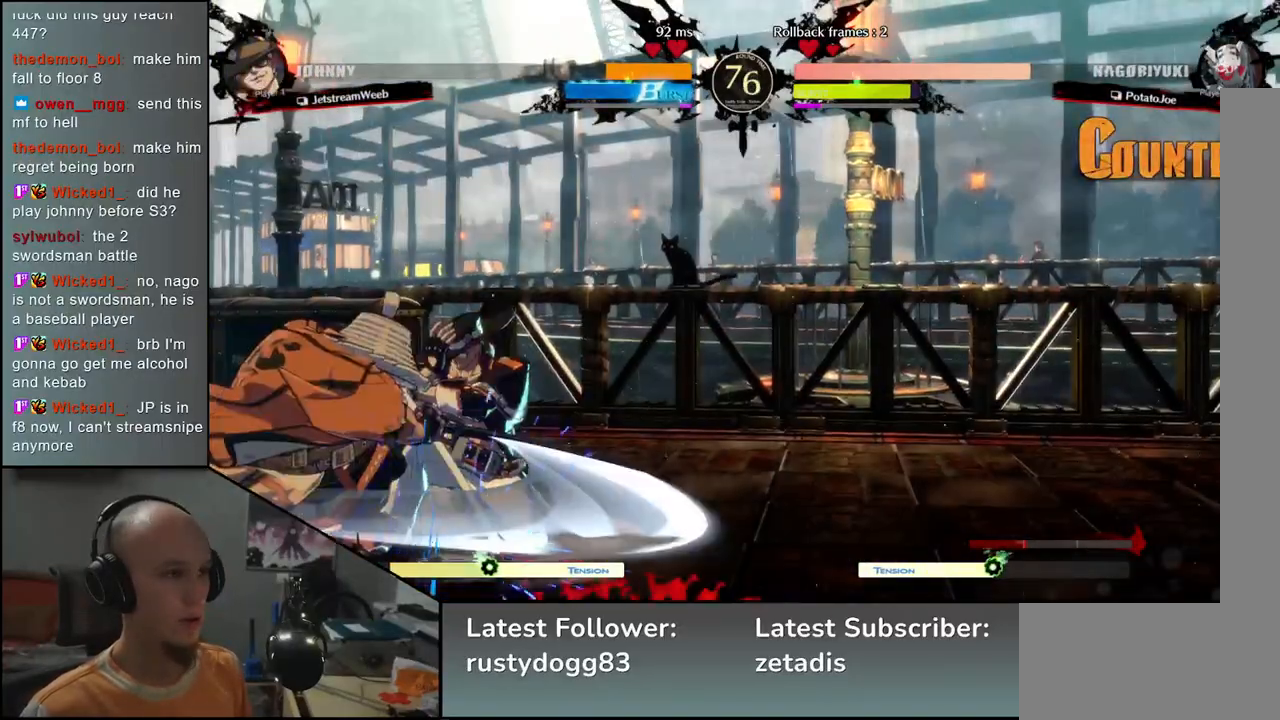
{"buttons": ["SQUARE", "TRIANGLE", "R1", "R2"], "left_stick": "right", "events": [[100, "SQUARE", "down"], [100, "left_stick", "left"], [217, "SQUARE", "up"], [217, "left_stick", "center"], [350, "left_stick", "left"], [483, "left_stick", "right"], [500, "R1", "down"], [500, "R2", "down"], [500, "SQUARE", "down"], [500, "TRIANGLE", "down"]]}
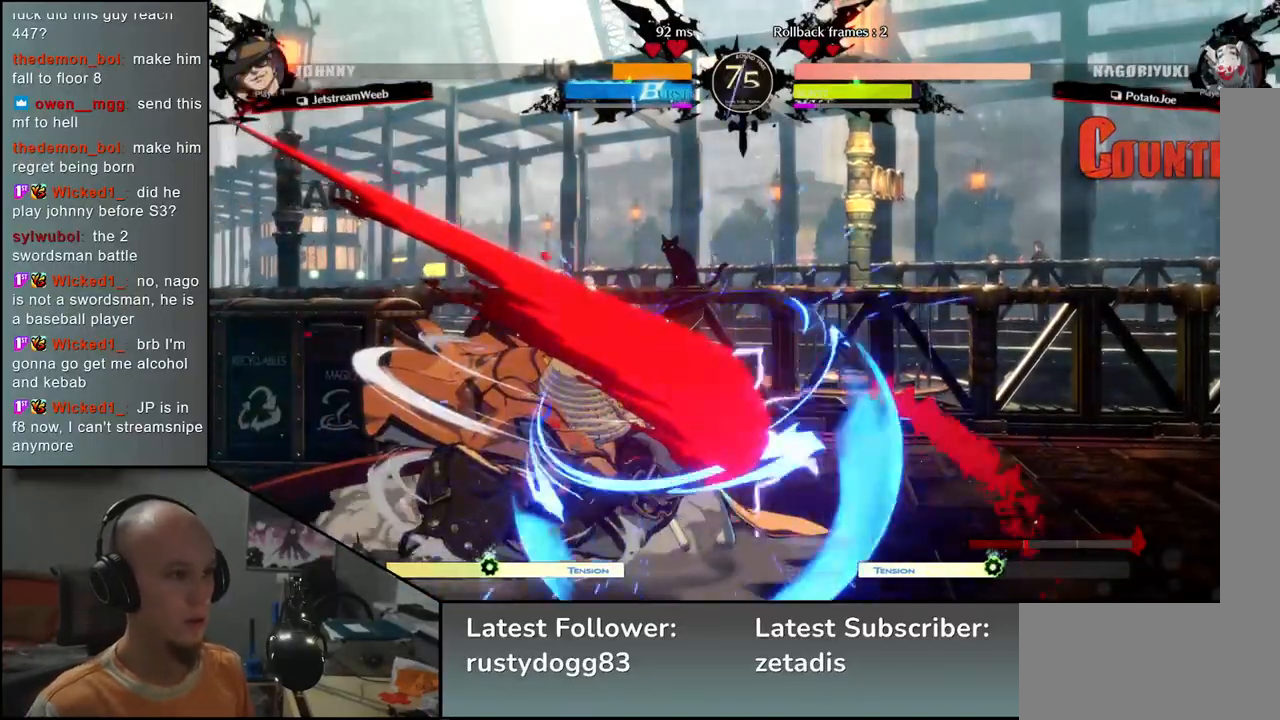
{"buttons": [], "left_stick": "center", "events": [[133, "SQUARE", "up"], [133, "TRIANGLE", "up"], [150, "R1", "up"], [167, "R2", "up"], [433, "left_stick", "center"]]}
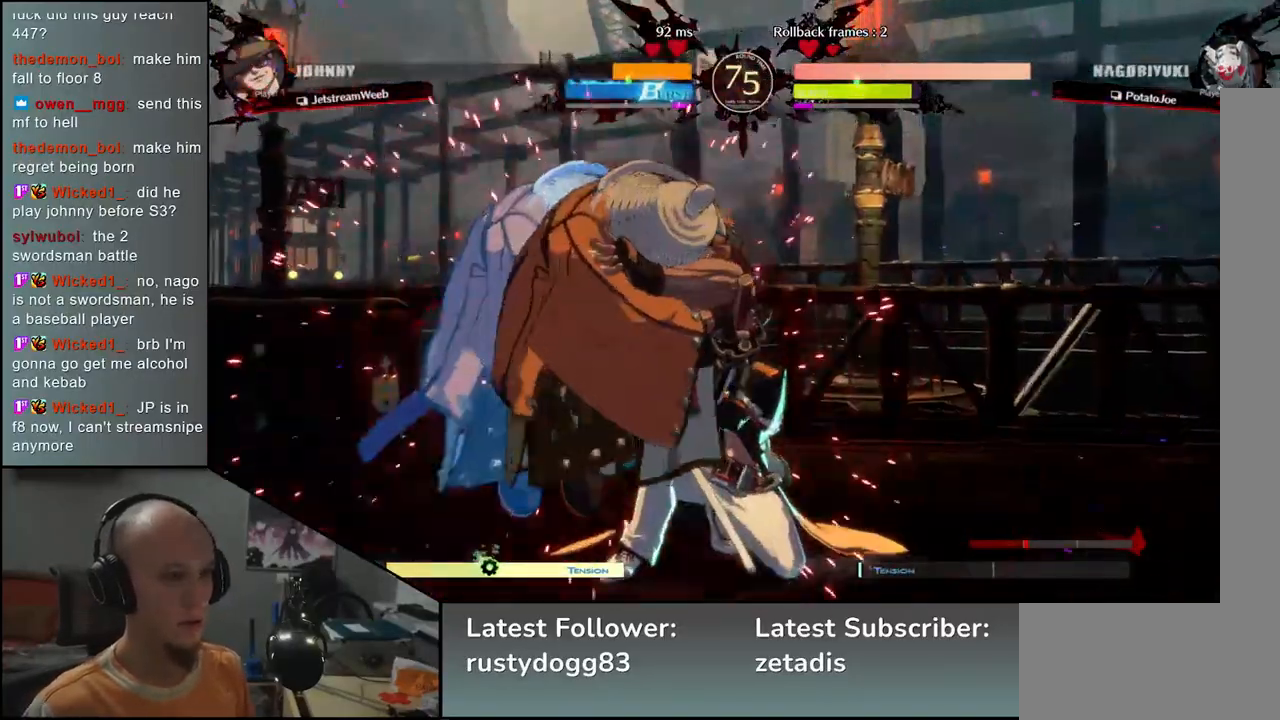
{"buttons": ["R1"], "left_stick": "down", "events": [[50, "left_stick", "down"], [167, "left_stick", "right"], [233, "left_stick", "down"], [317, "left_stick", "right"], [367, "left_stick", "down"], [433, "left_stick", "right"], [467, "R1", "down"], [483, "left_stick", "down"]]}
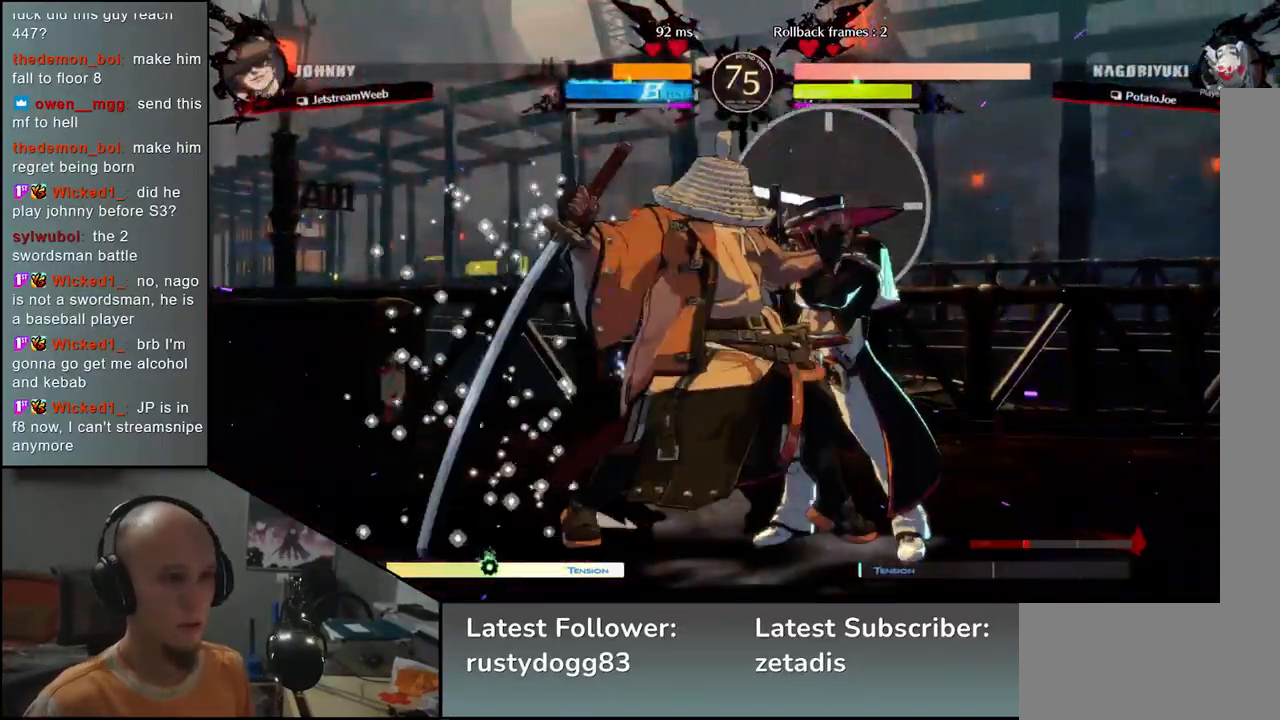
{"buttons": ["TRIANGLE", "R1"], "left_stick": "down-left", "events": [[33, "left_stick", "center"], [50, "R1", "up"], [150, "left_stick", "left"], [383, "left_stick", "down"], [417, "TRIANGLE", "down"], [433, "R1", "down"], [483, "left_stick", "down-left"]]}
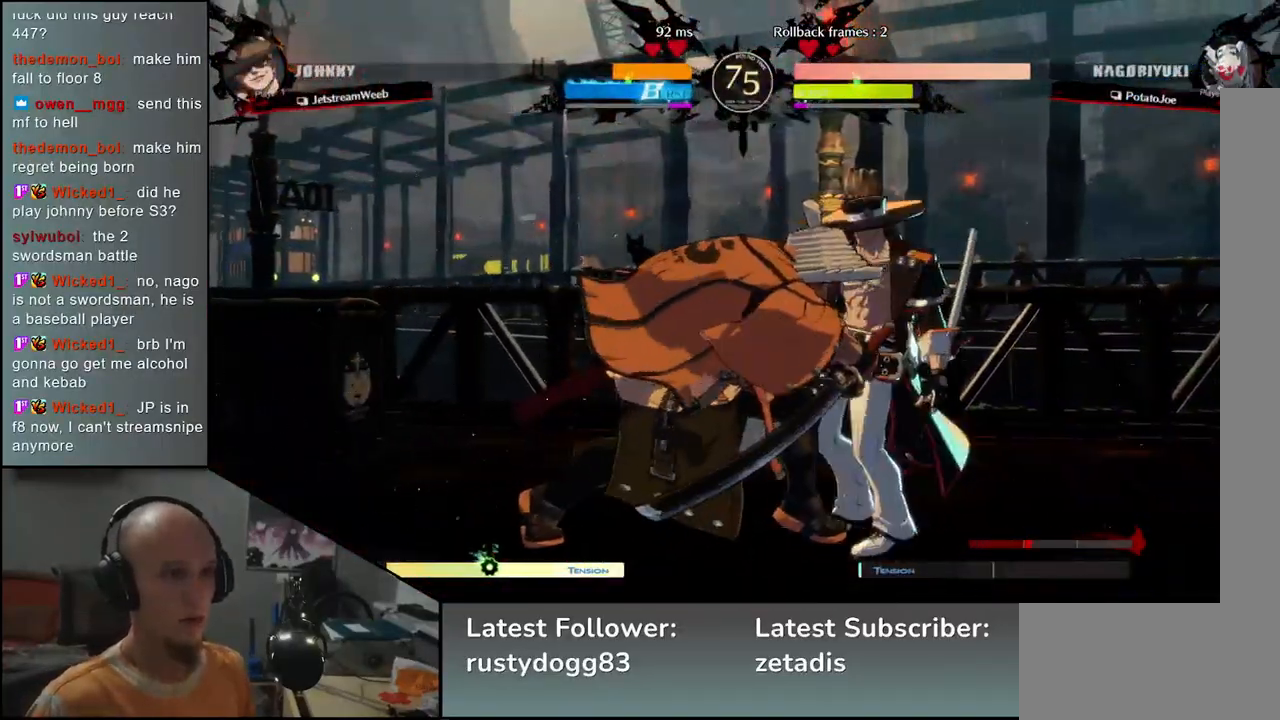
{"buttons": ["L1", "R1"], "left_stick": "down-left", "events": [[183, "TRIANGLE", "up"], [200, "R1", "up"], [300, "L1", "down"], [300, "R1", "down"], [383, "R1", "up"], [417, "L1", "up"], [500, "L1", "down"], [500, "R1", "down"]]}
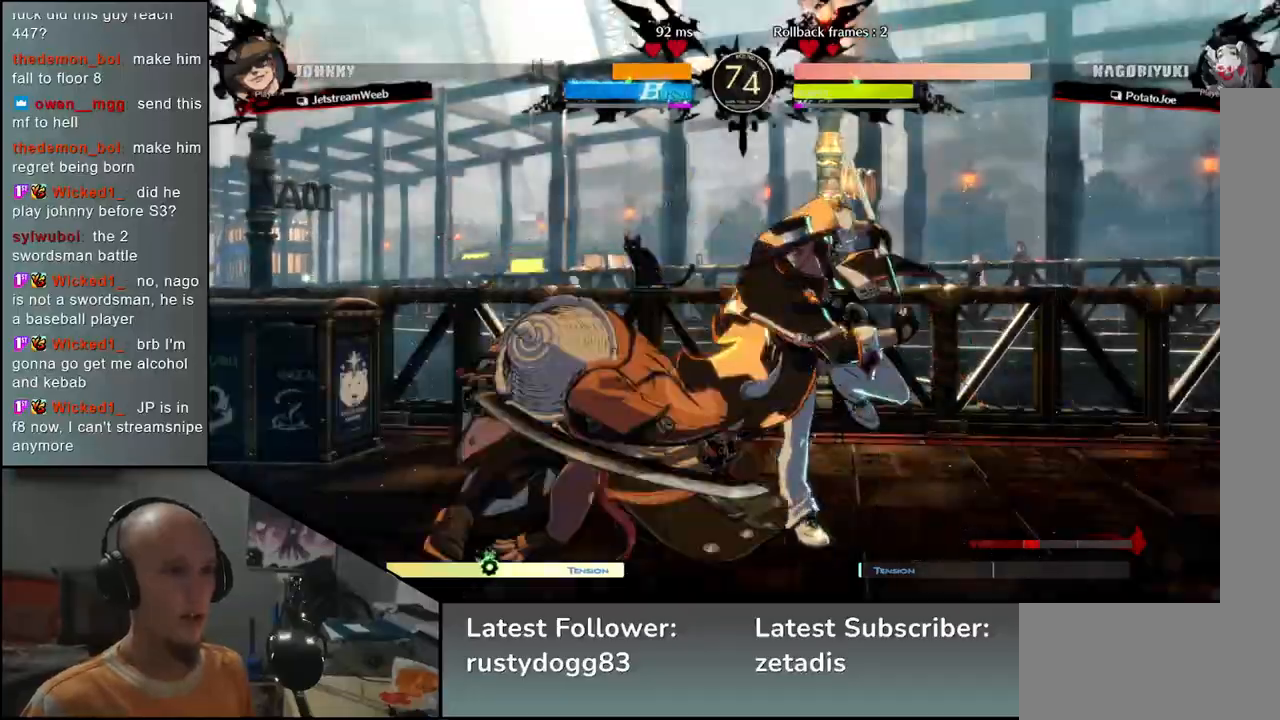
{"buttons": [], "left_stick": "down-right", "events": [[83, "R1", "up"], [100, "L1", "up"], [317, "left_stick", "down-right"]]}
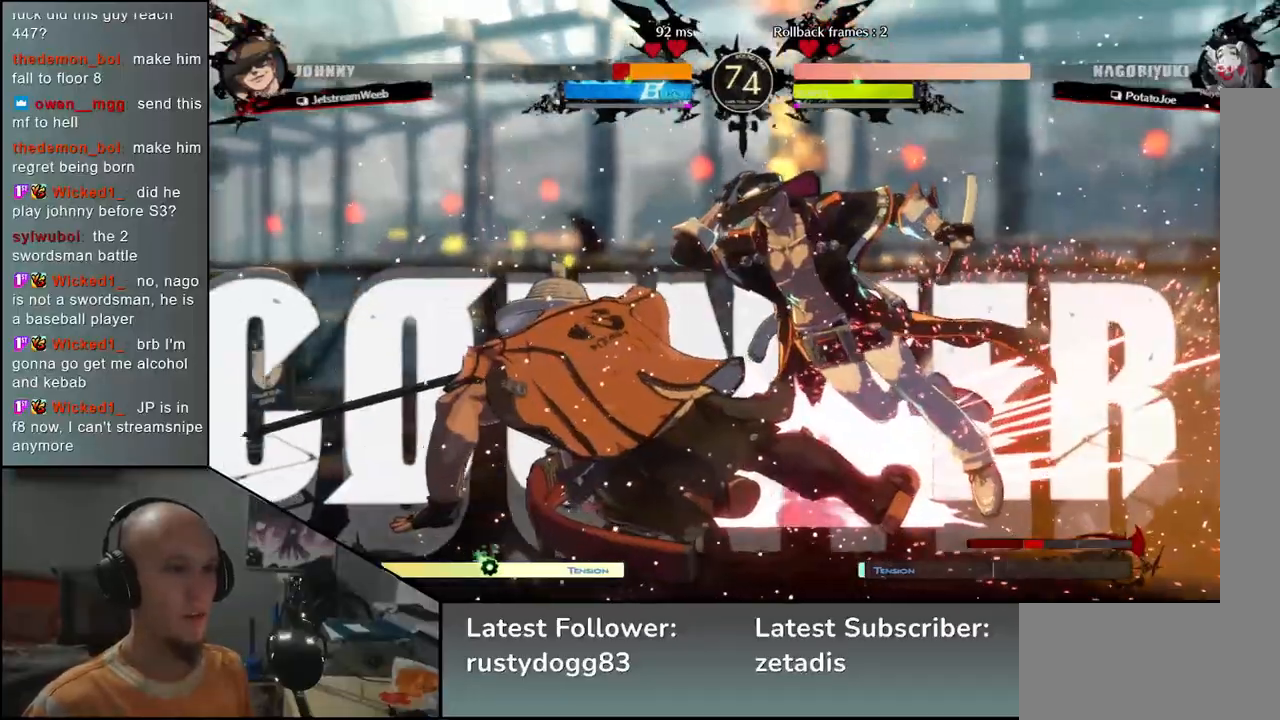
{"buttons": ["SQUARE"], "left_stick": "right", "events": [[150, "left_stick", "right"], [200, "SQUARE", "down"], [267, "SQUARE", "up"], [350, "SQUARE", "down"], [400, "SQUARE", "up"], [500, "SQUARE", "down"]]}
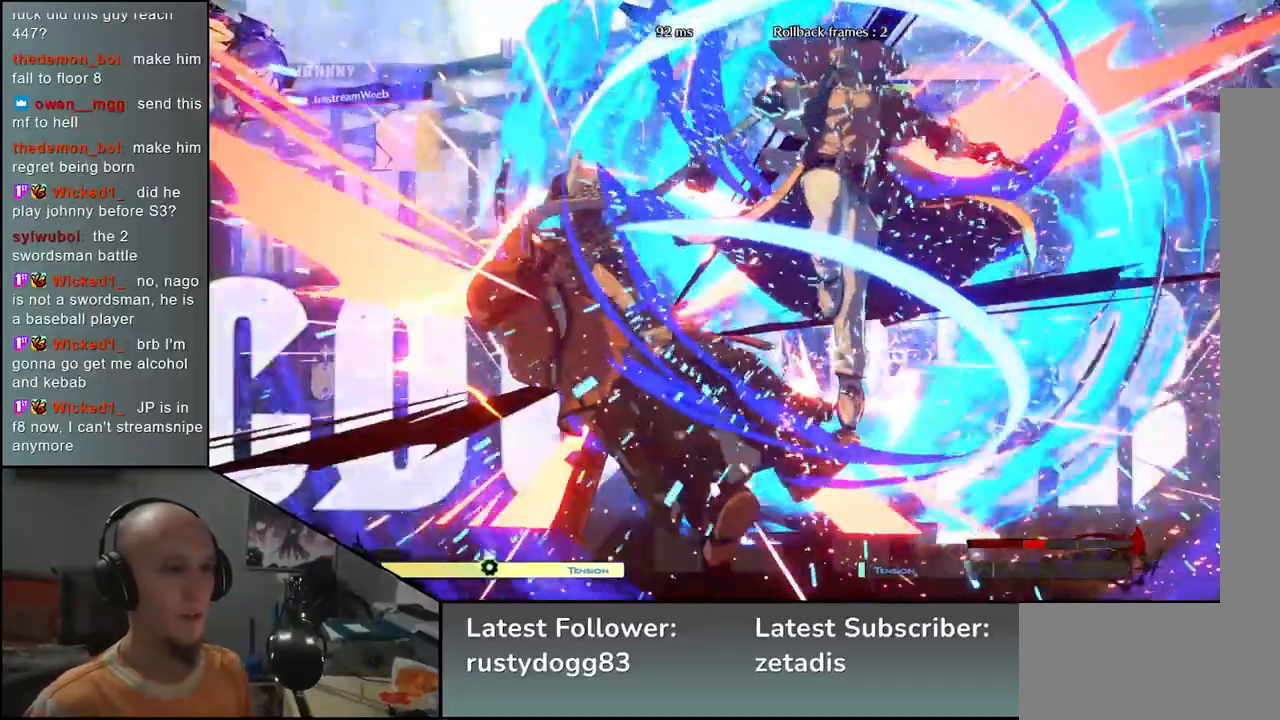
{"buttons": [], "left_stick": "left", "events": [[33, "SQUARE", "up"], [117, "SQUARE", "down"], [167, "SQUARE", "up"], [267, "SQUARE", "down"], [333, "SQUARE", "up"], [333, "left_stick", "left"]]}
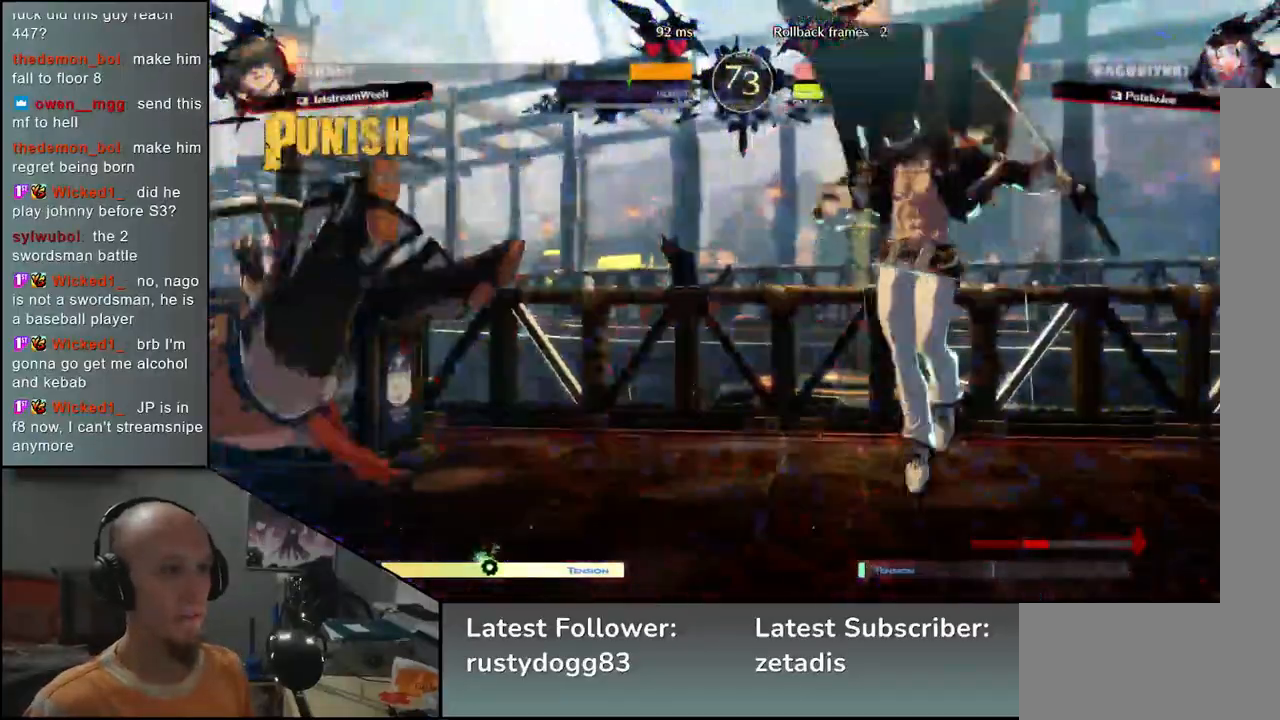
{"buttons": ["L1"], "left_stick": "right", "events": [[417, "left_stick", "down"], [483, "left_stick", "right"], [500, "L1", "down"]]}
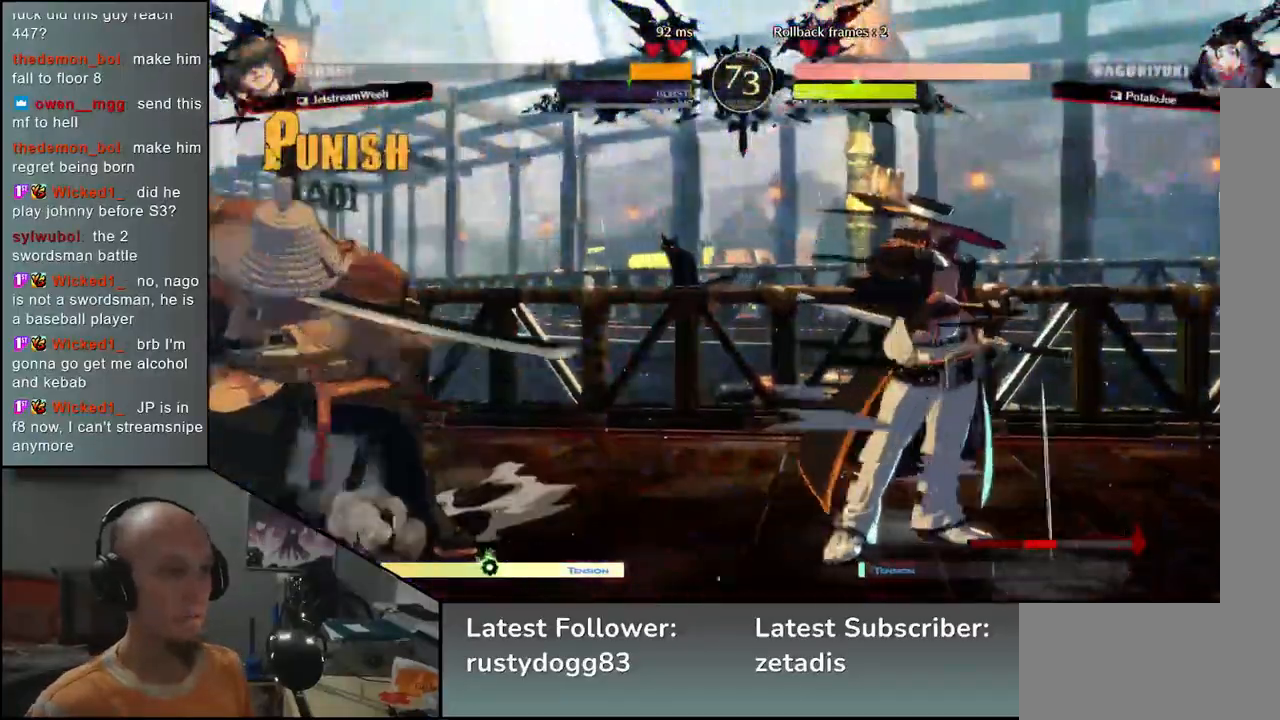
{"buttons": [], "left_stick": "right", "events": [[367, "L1", "up"]]}
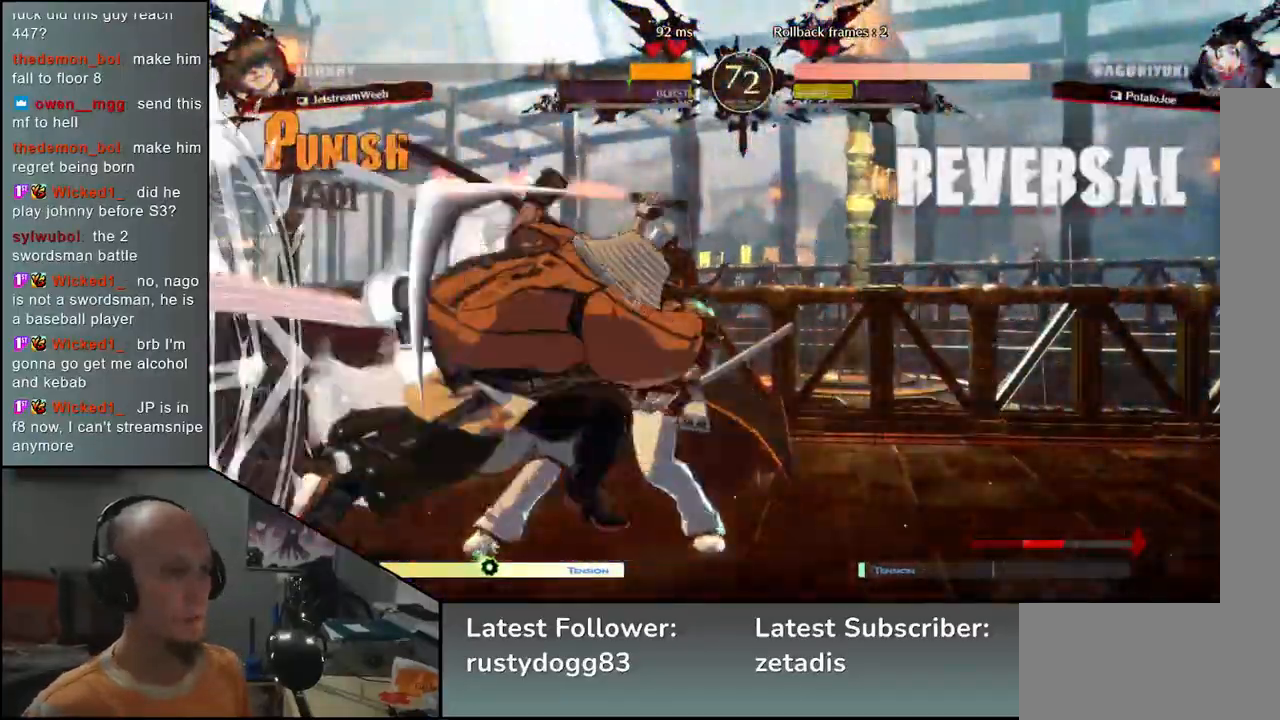
{"buttons": [], "left_stick": "center", "events": [[133, "left_stick", "center"]]}
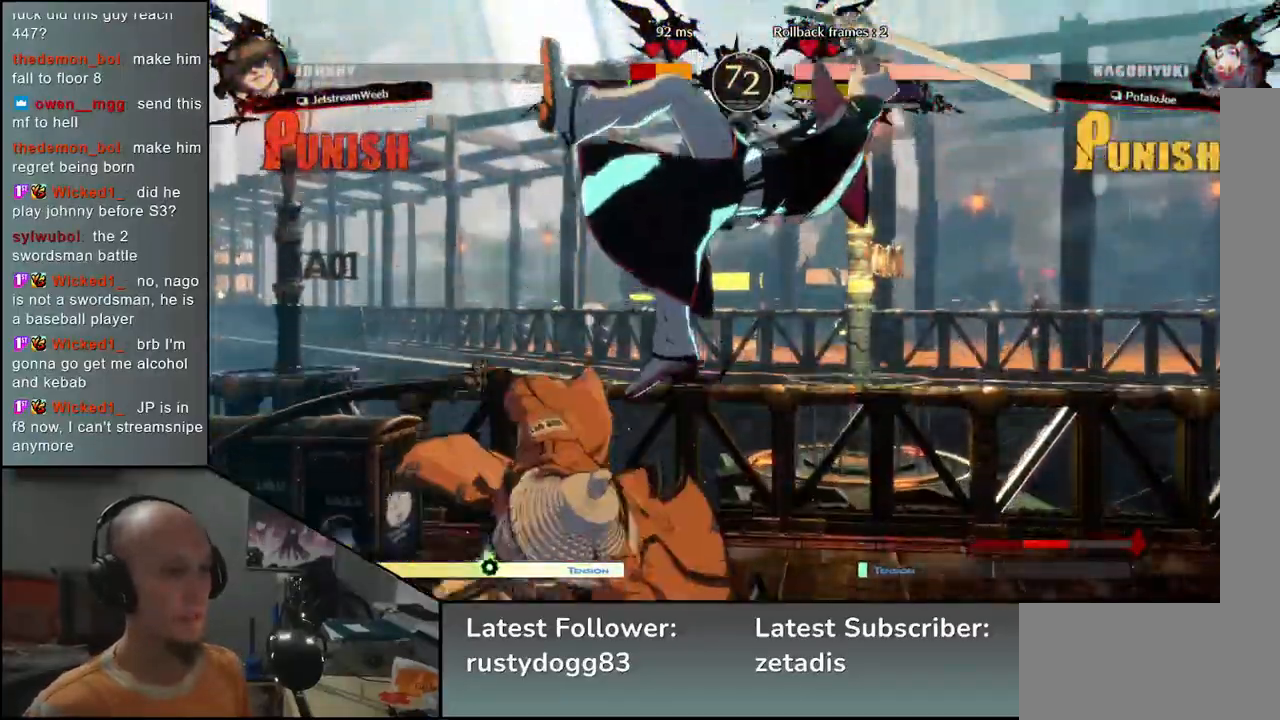
{"buttons": [], "left_stick": "center", "events": [[133, "TRIANGLE", "down"], [200, "TRIANGLE", "up"], [333, "TRIANGLE", "down"], [417, "TRIANGLE", "up"]]}
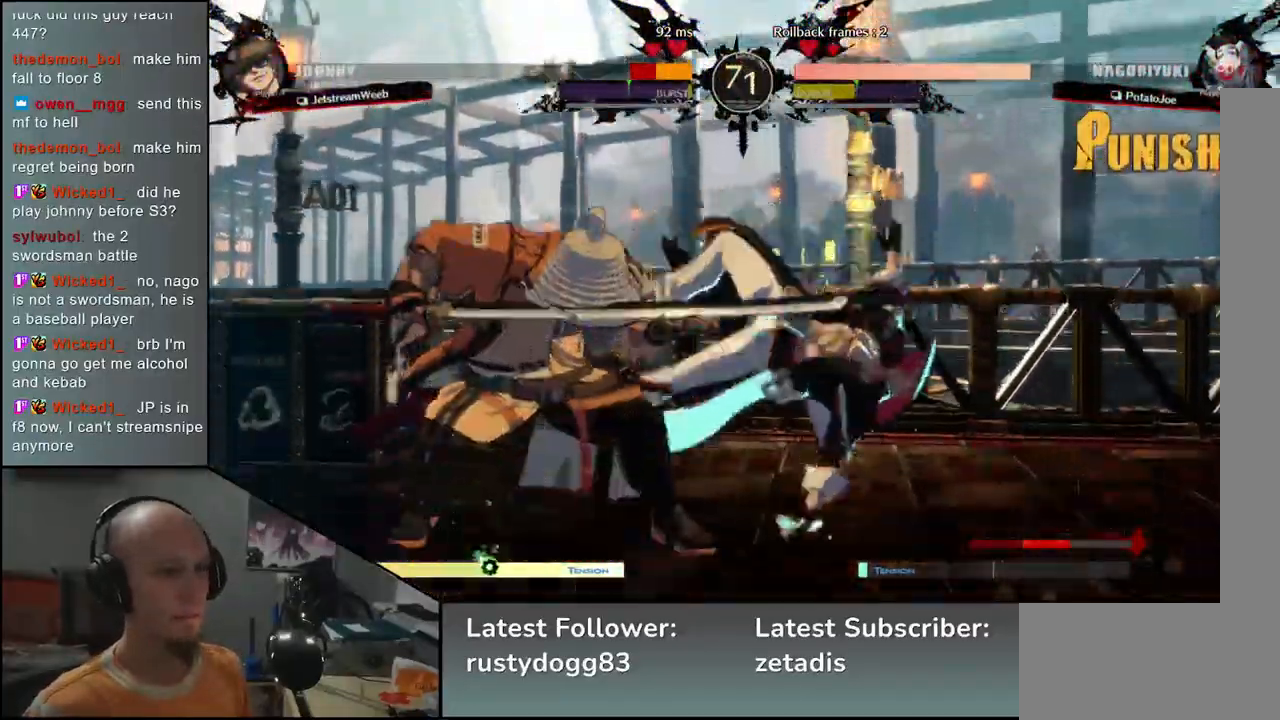
{"buttons": ["TRIANGLE"], "left_stick": "center", "events": [[17, "TRIANGLE", "down"], [117, "TRIANGLE", "up"], [217, "TRIANGLE", "down"], [317, "TRIANGLE", "up"], [433, "TRIANGLE", "down"]]}
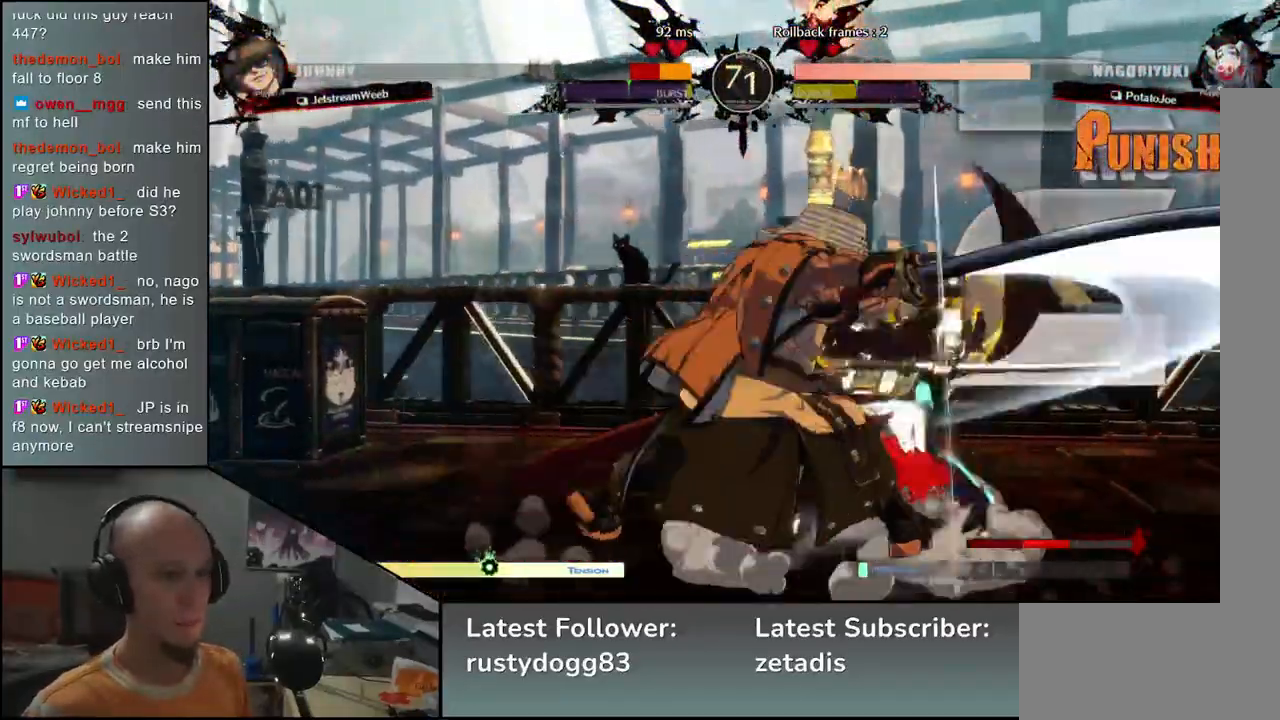
{"buttons": [], "left_stick": "center", "events": [[17, "TRIANGLE", "up"], [117, "TRIANGLE", "down"], [217, "TRIANGLE", "up"], [317, "TRIANGLE", "down"], [417, "TRIANGLE", "up"]]}
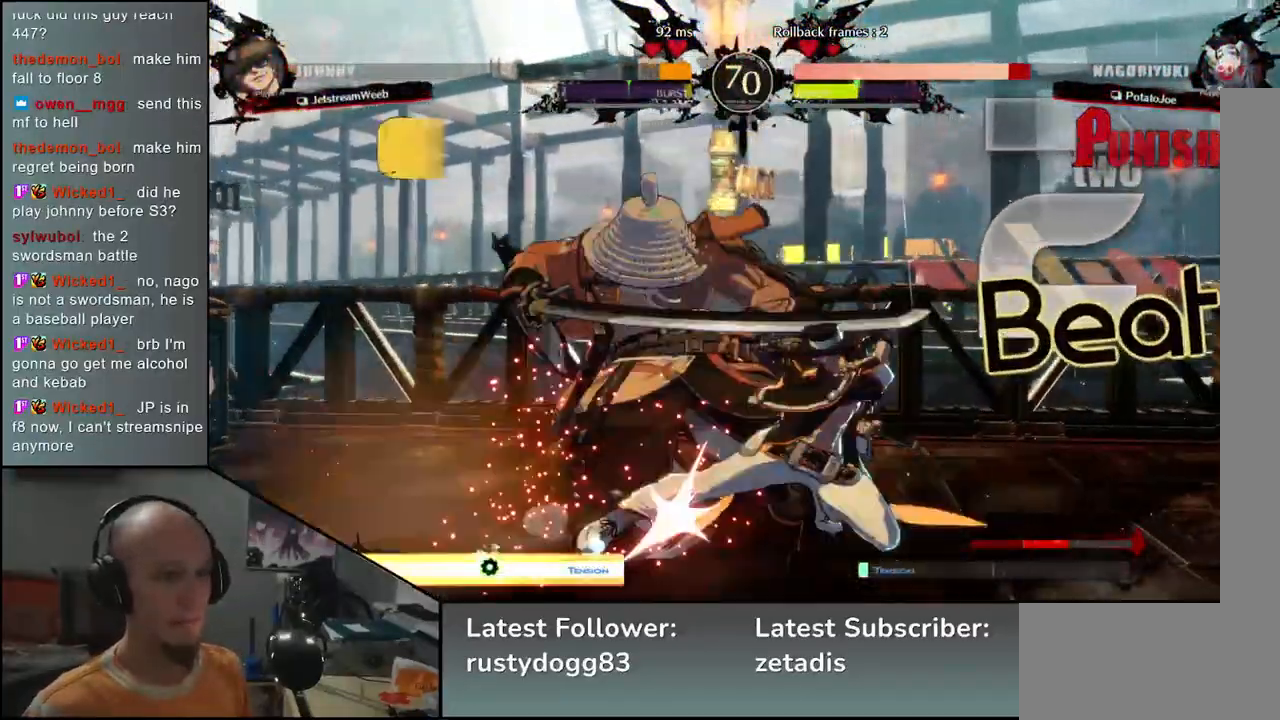
{"buttons": [], "left_stick": "down-left", "events": [[17, "TRIANGLE", "down"], [117, "TRIANGLE", "up"], [217, "TRIANGLE", "down"], [317, "TRIANGLE", "up"], [383, "left_stick", "down-left"]]}
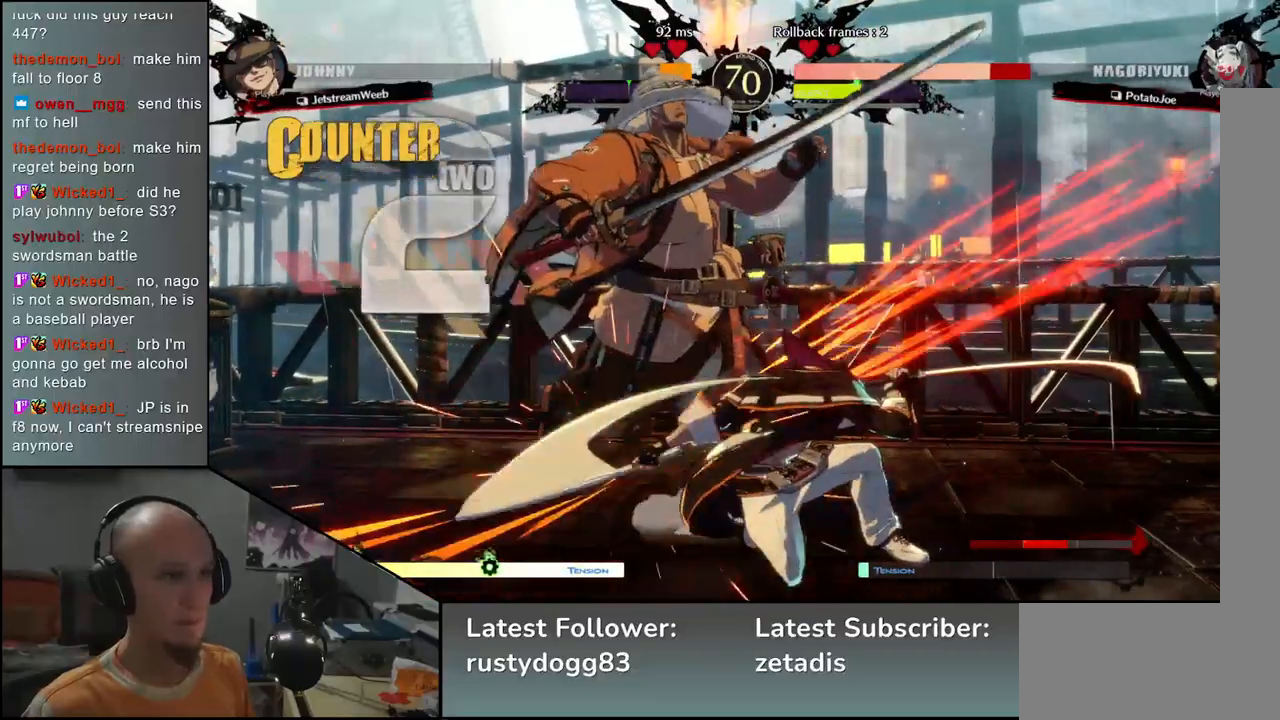
{"buttons": [], "left_stick": "down-left", "events": []}
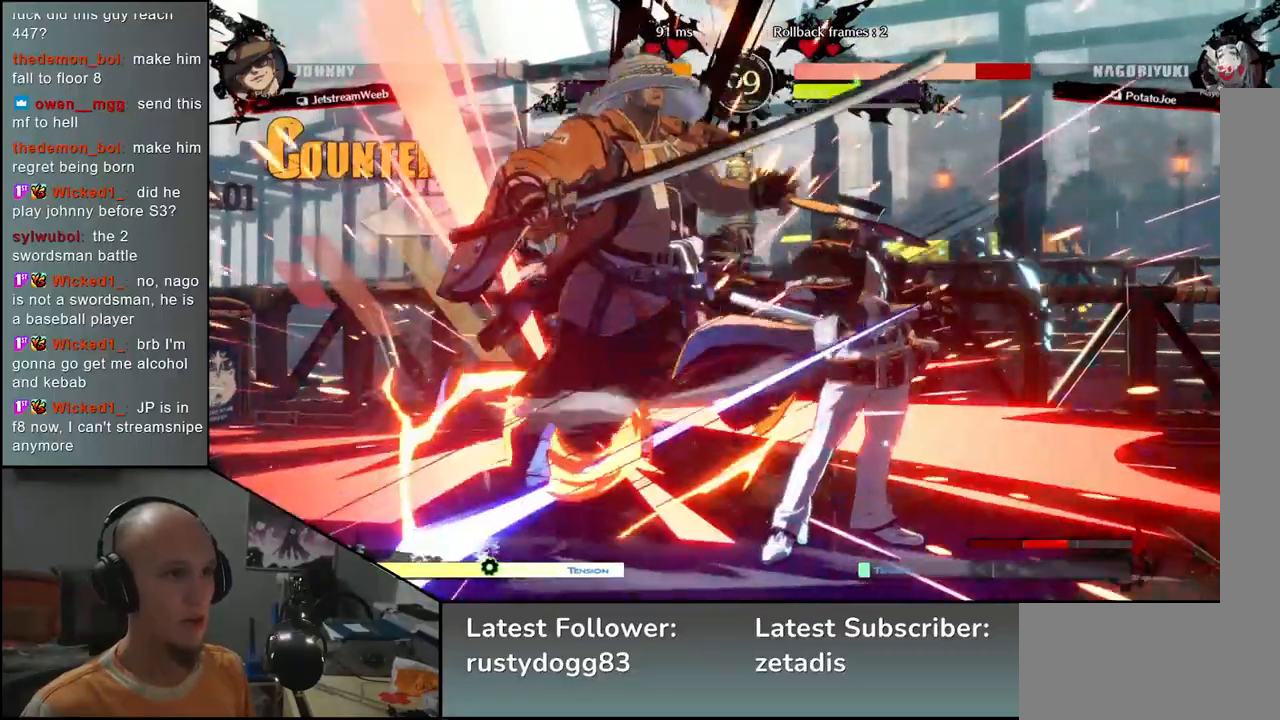
{"buttons": [], "left_stick": "down-left", "events": []}
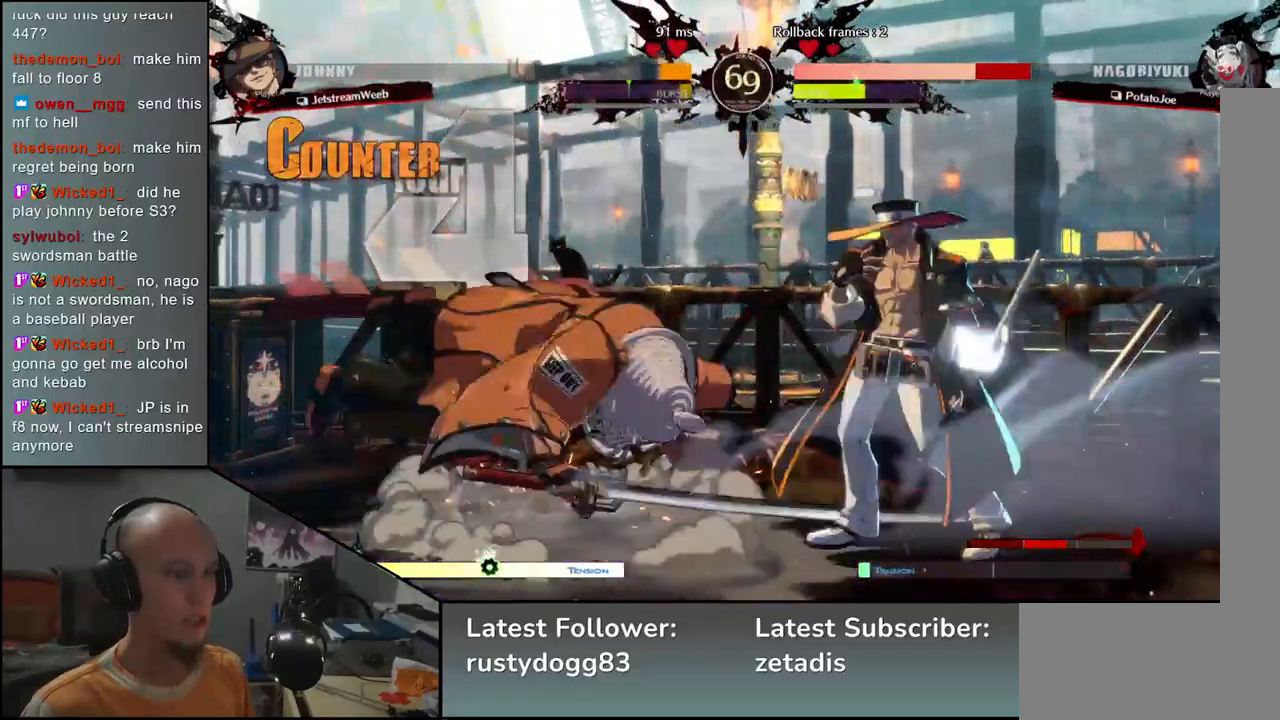
{"buttons": [], "left_stick": "down-left", "events": []}